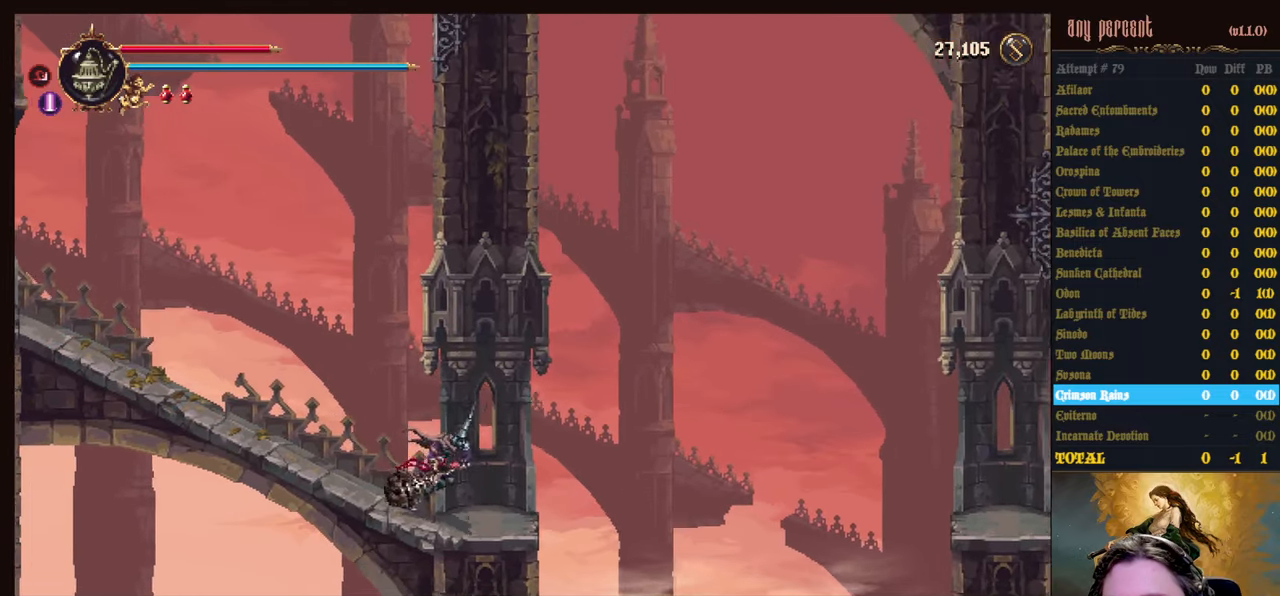
Gameplay with keyboard; each line is a JSON object with the keys held at the frame after it. "events" lists presses ("down") and releases ("up") of "attack", "censer", "dodge", "down", "inventory", "jump", "left", "parry", "prayer", "rapiers", "right", "scimitar" and "up" between this image and that frame as [ms after this image, input, new state], when the widget could be followed in between. No other keys are recorded. Mouse input is not recorded. Key names are as the overlay labels them; some are game actions (e.g. jump) rather than physical keys.
{"keys": ["jump", "right"], "events": [[317, "jump", "down"]]}
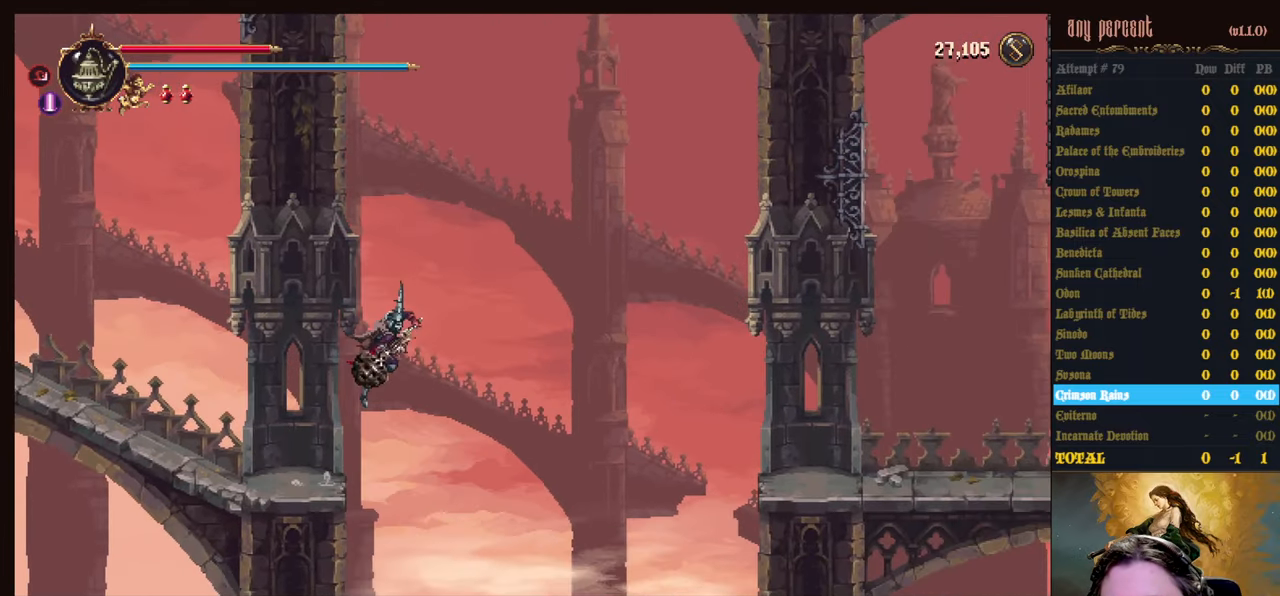
{"keys": ["jump", "right"], "events": []}
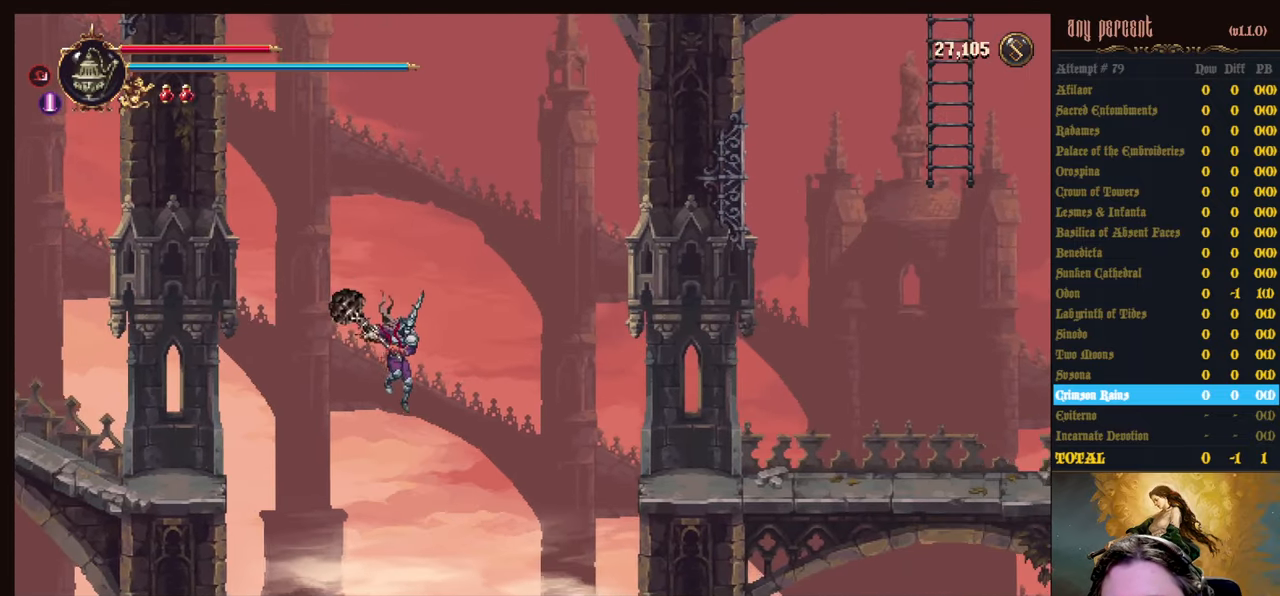
{"keys": ["dodge", "right"], "events": [[17, "jump", "up"], [117, "dodge", "down"]]}
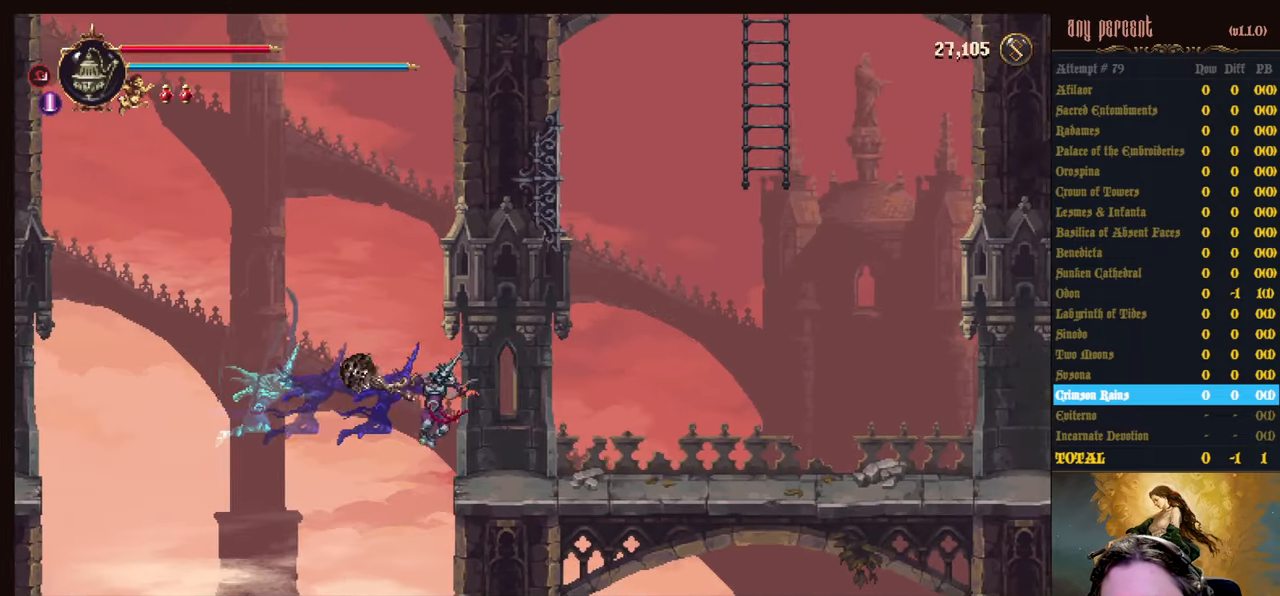
{"keys": ["jump", "right"], "events": [[167, "dodge", "up"], [500, "jump", "down"]]}
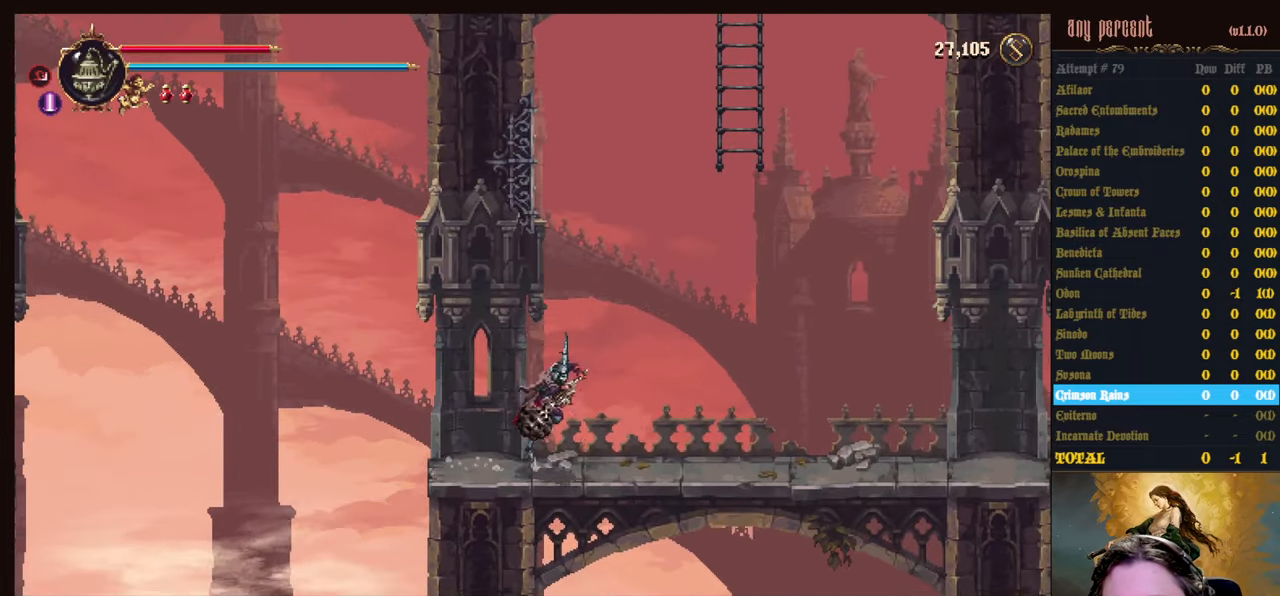
{"keys": ["jump", "left"], "events": [[184, "right", "up"], [234, "jump", "up"], [284, "jump", "down"], [334, "left", "down"]]}
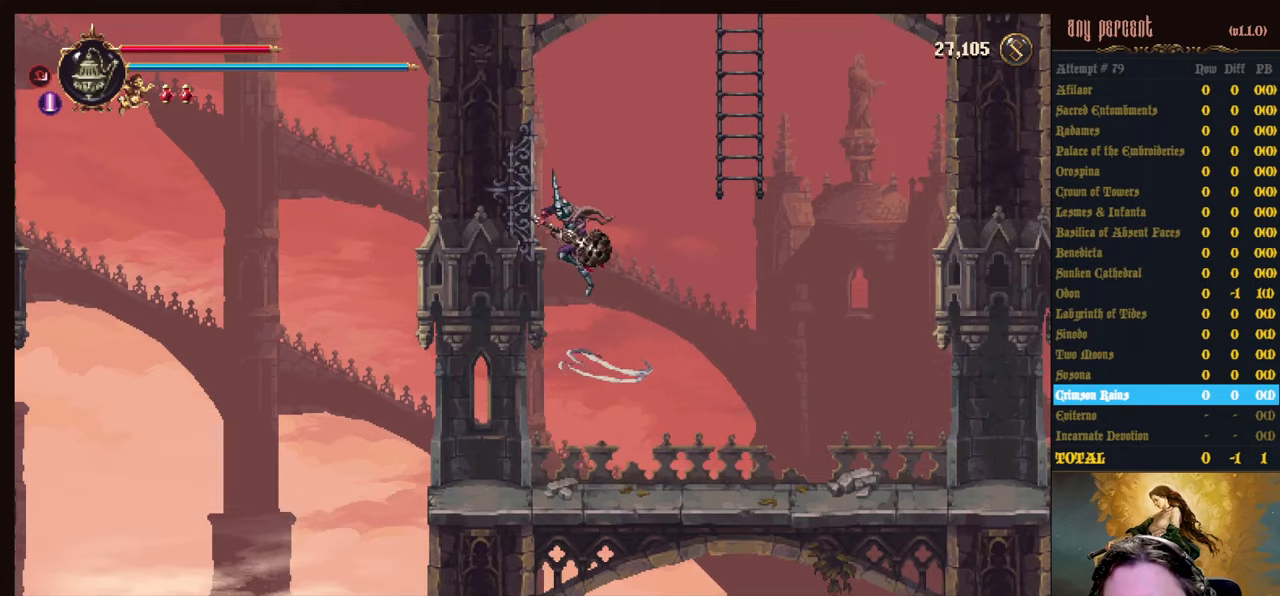
{"keys": ["right"], "events": [[117, "jump", "up"], [200, "jump", "down"], [200, "left", "up"], [200, "right", "down"], [434, "jump", "up"]]}
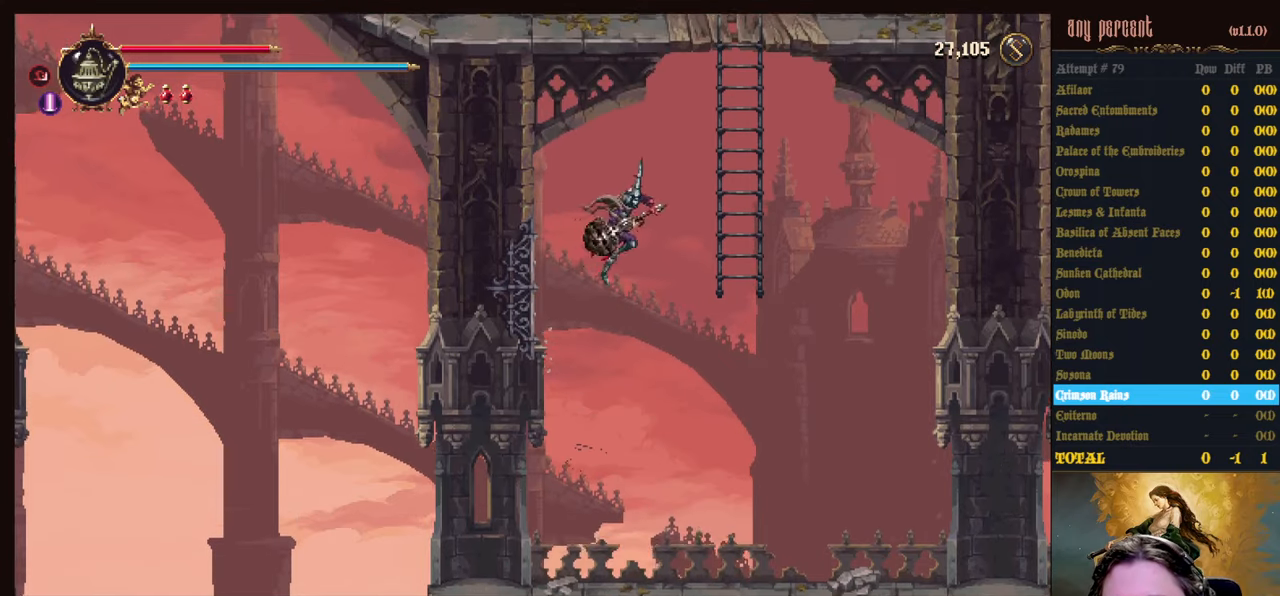
{"keys": ["right", "up"], "events": [[34, "jump", "down"], [167, "up", "down"], [400, "jump", "up"]]}
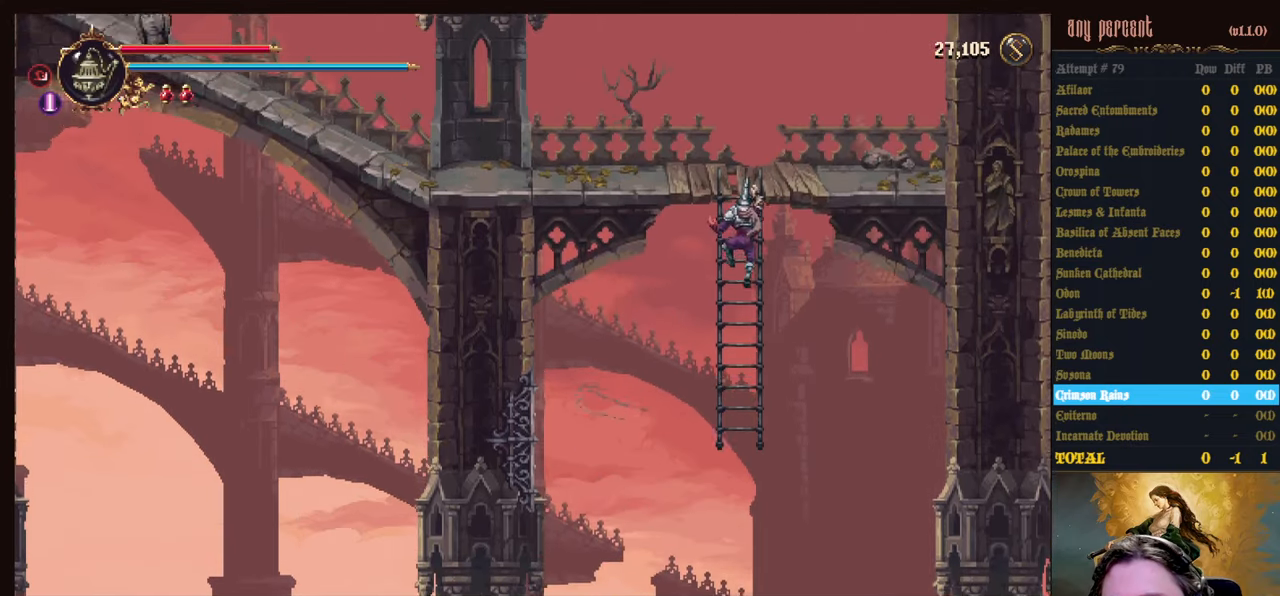
{"keys": ["jump", "left"], "events": [[50, "jump", "down"], [50, "right", "up"], [134, "left", "down"], [367, "up", "up"]]}
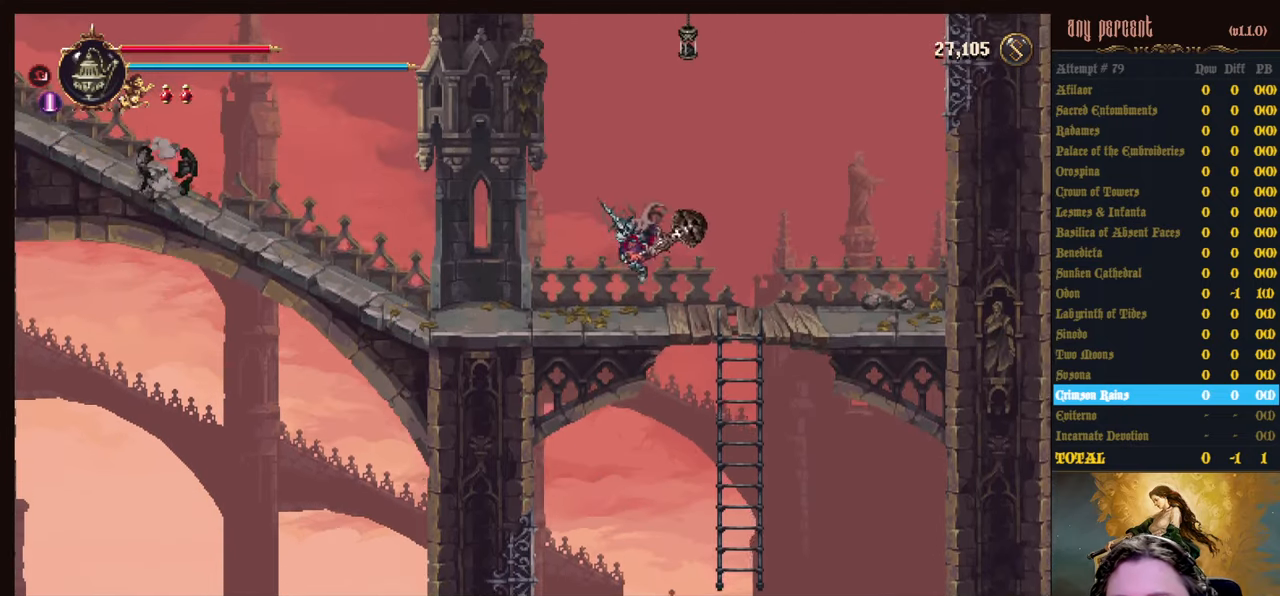
{"keys": ["dodge", "left"], "events": [[17, "jump", "up"], [300, "dodge", "down"]]}
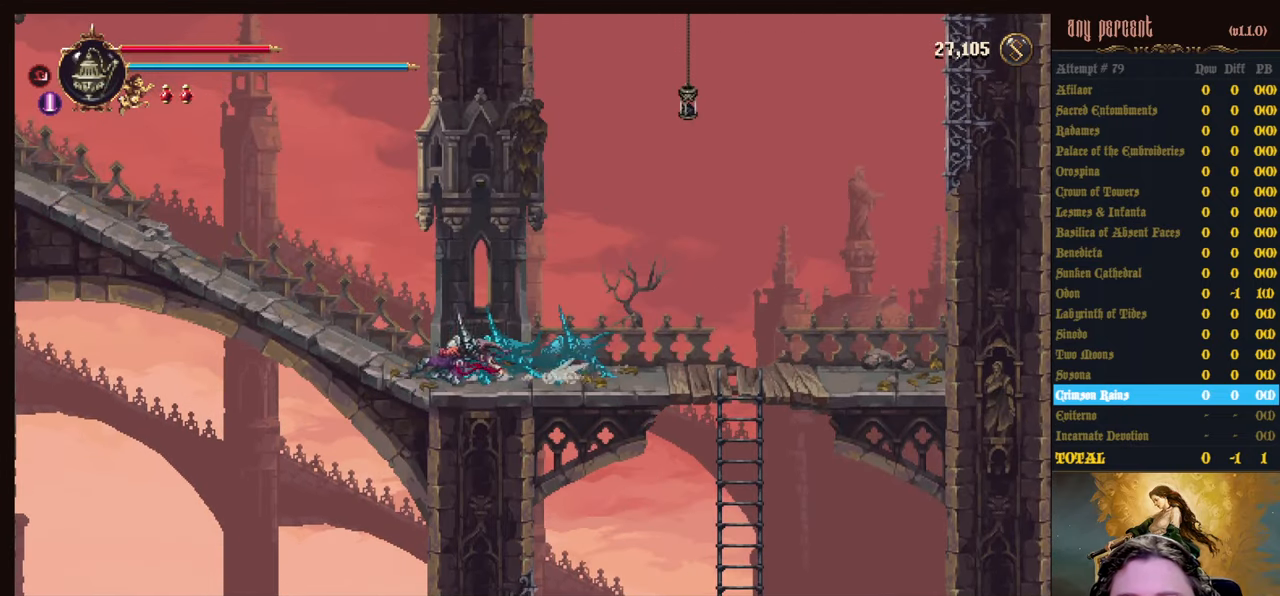
{"keys": ["left"], "events": [[34, "dodge", "up"]]}
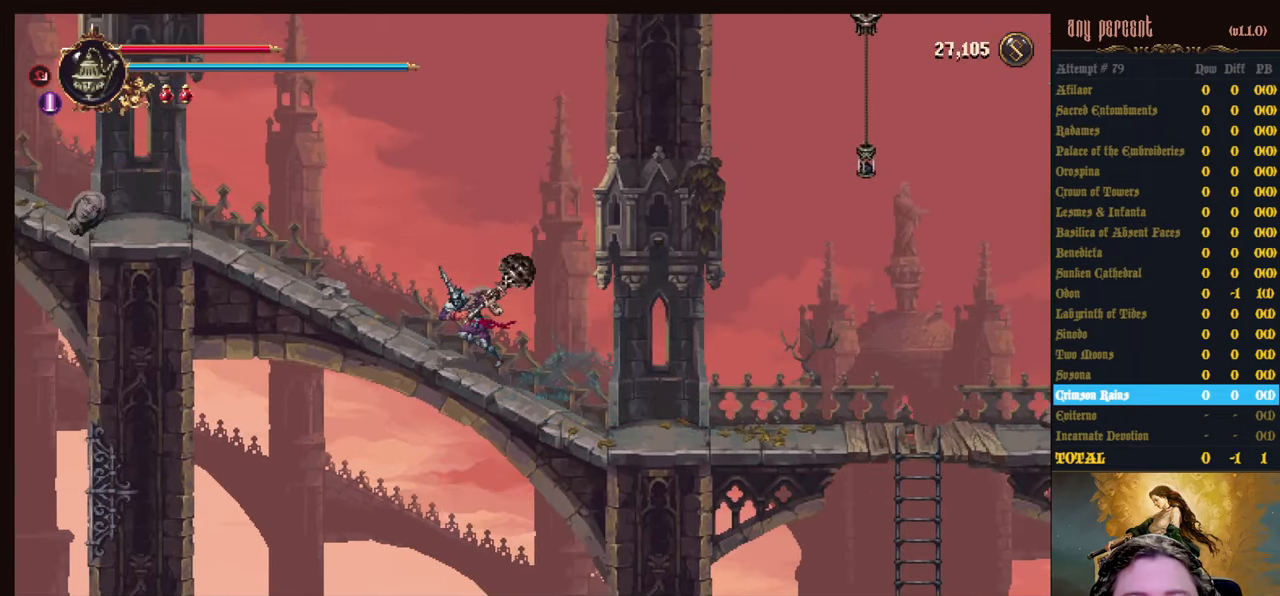
{"keys": ["jump", "left"], "events": [[467, "jump", "down"]]}
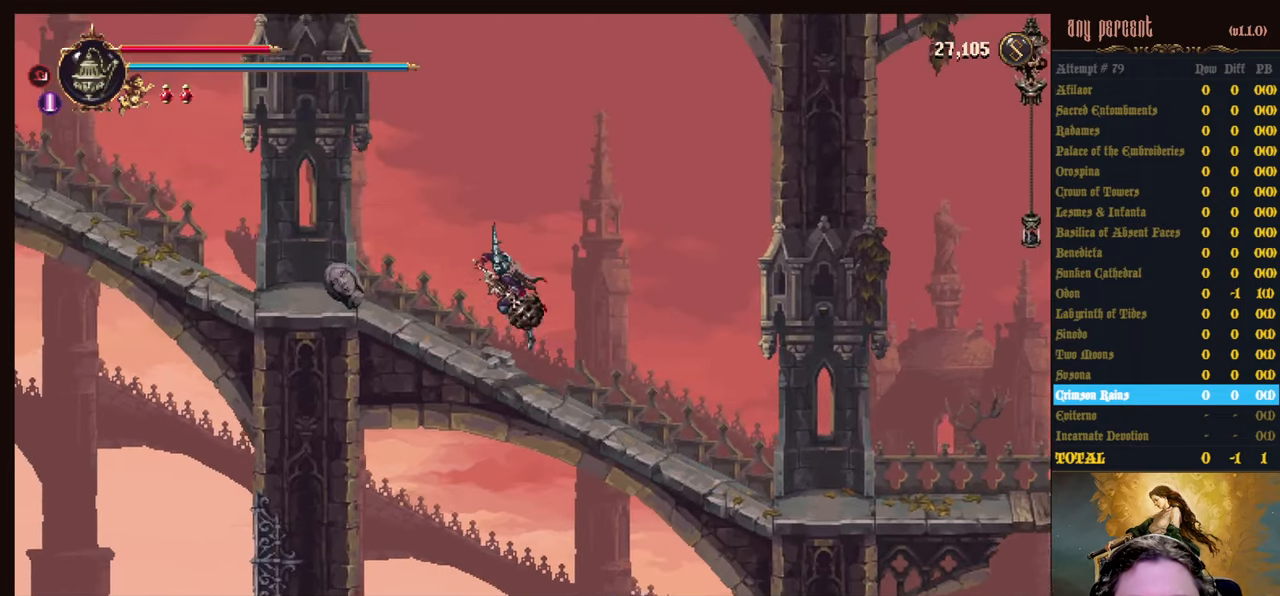
{"keys": ["left"], "events": [[300, "jump", "up"]]}
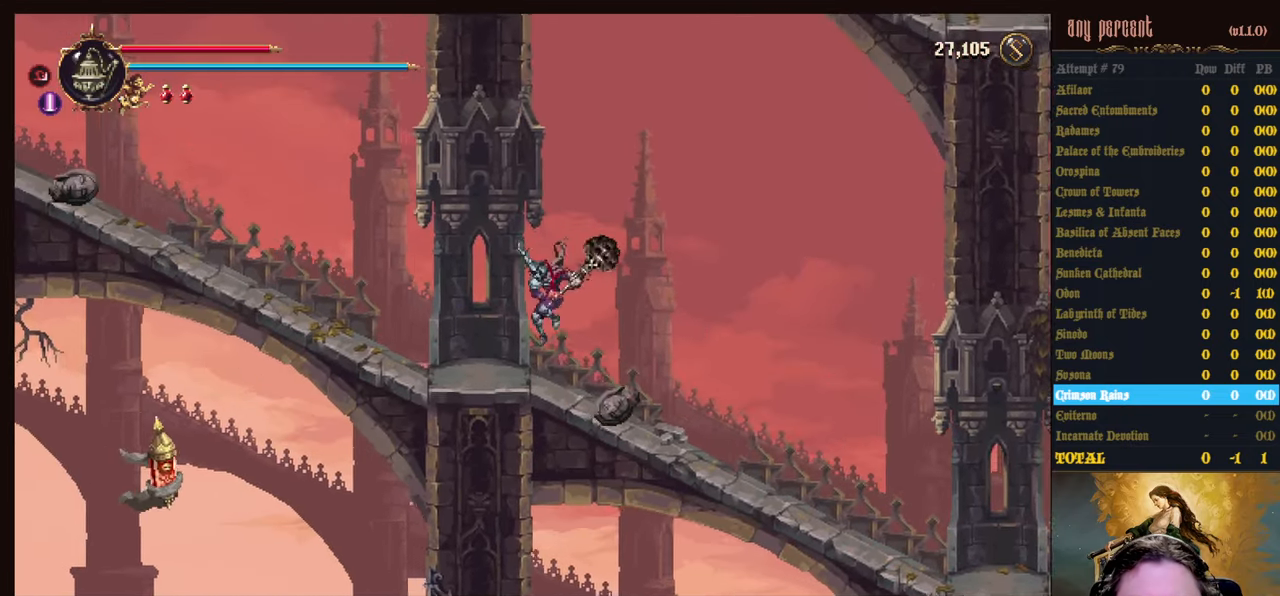
{"keys": ["left"], "events": []}
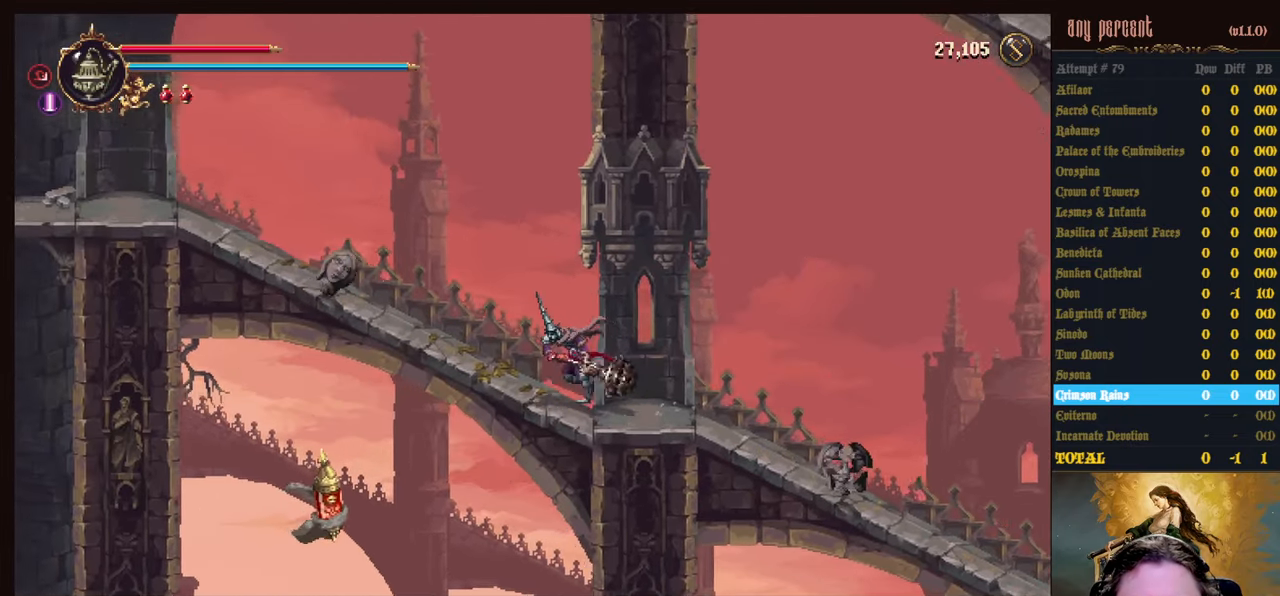
{"keys": ["jump", "left"], "events": [[100, "jump", "down"]]}
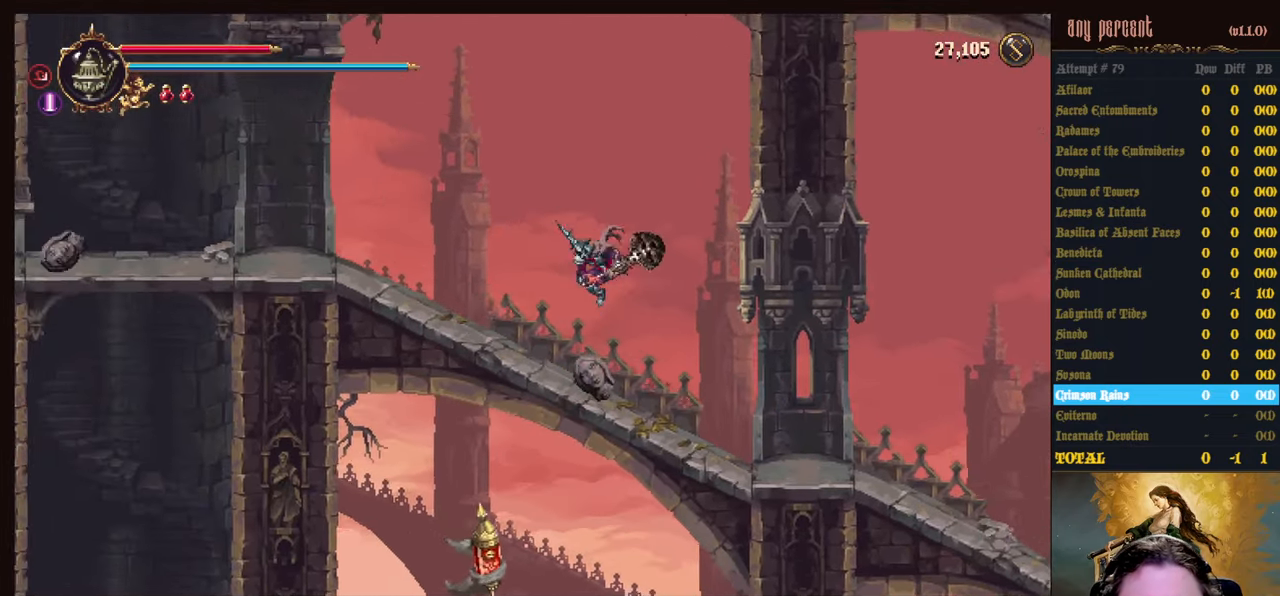
{"keys": ["left"], "events": [[17, "jump", "up"]]}
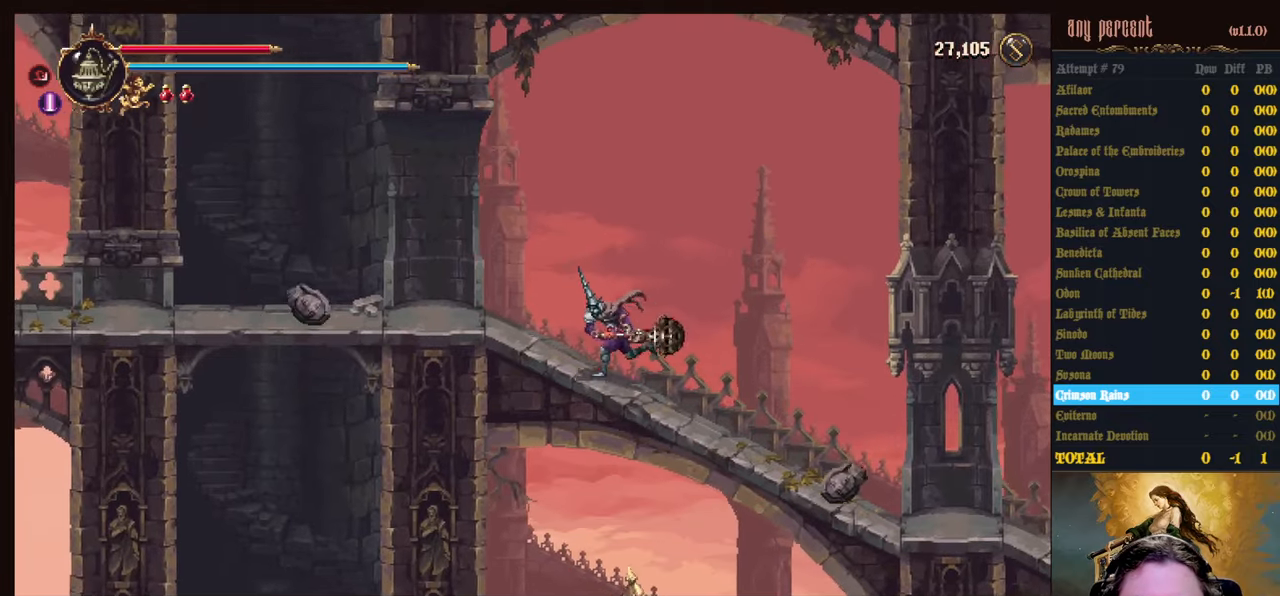
{"keys": ["jump", "left"], "events": [[316, "jump", "down"]]}
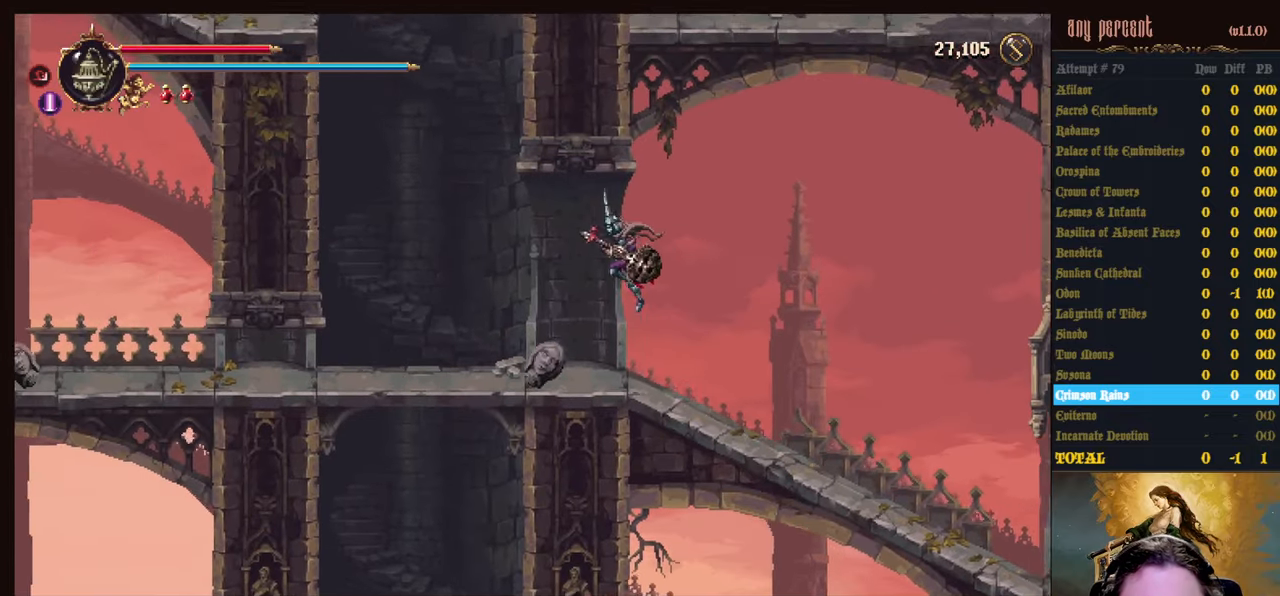
{"keys": ["left"], "events": [[133, "jump", "up"]]}
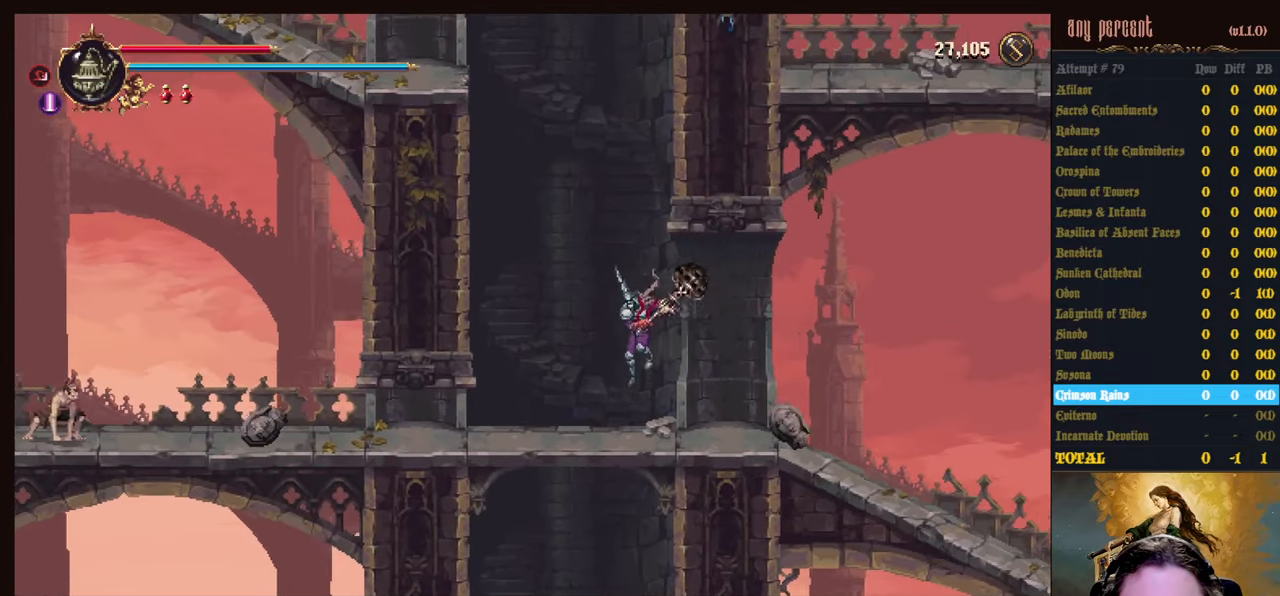
{"keys": [], "events": [[116, "left", "up"]]}
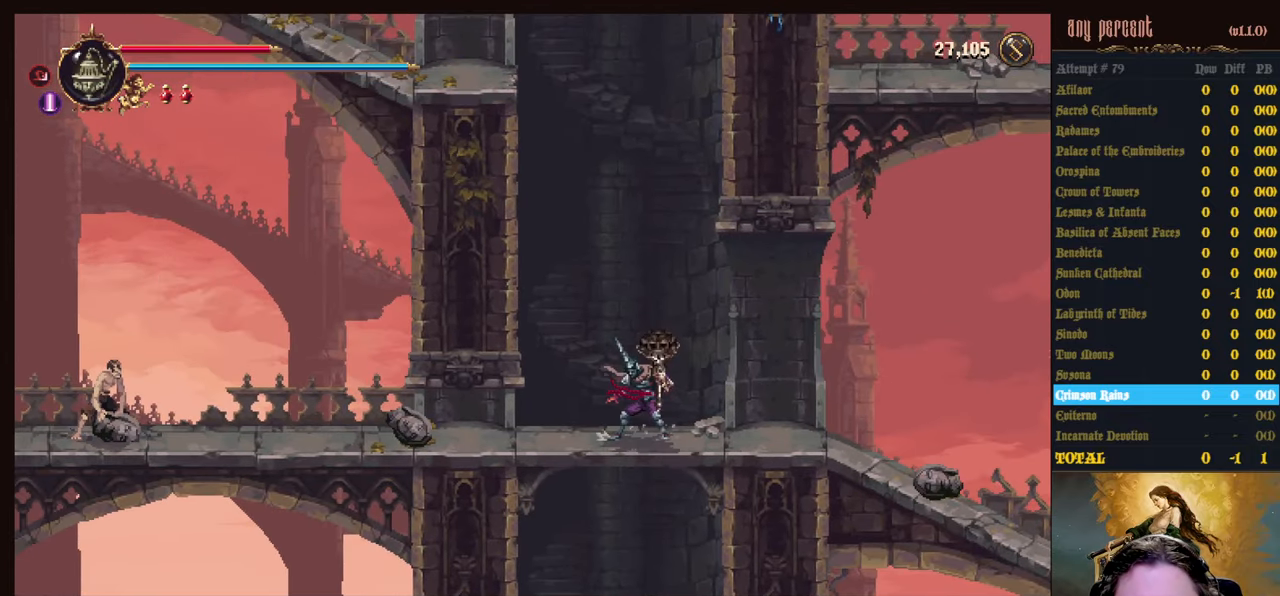
{"keys": ["left"], "events": [[166, "left", "down"], [216, "jump", "down"], [450, "jump", "up"]]}
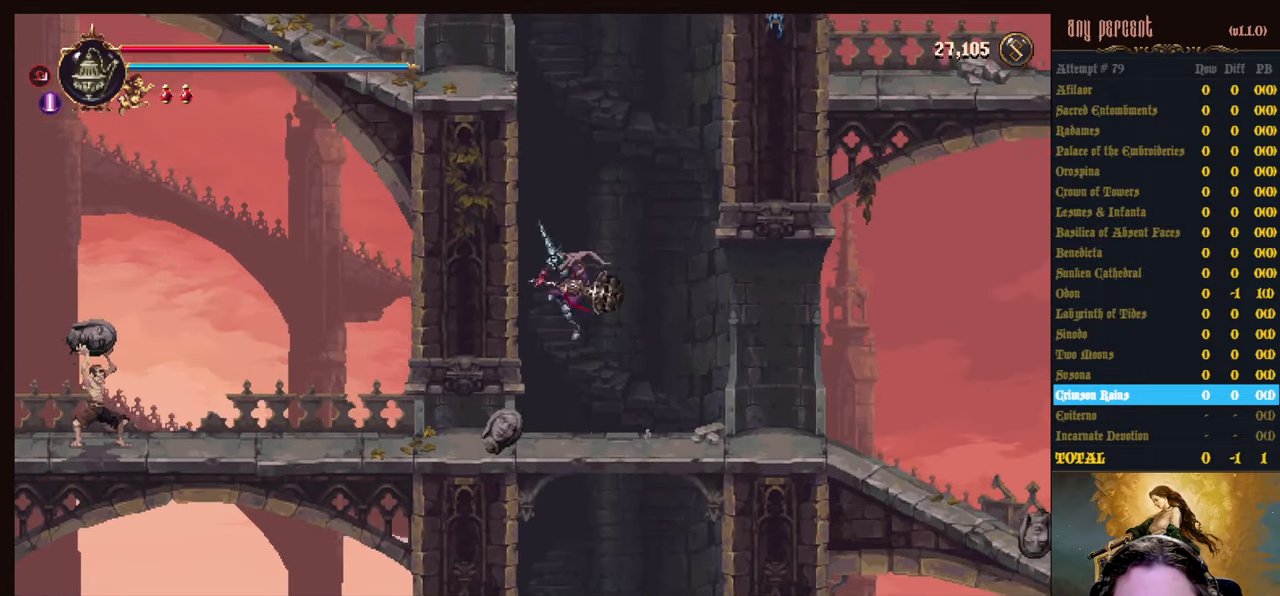
{"keys": ["left"], "events": [[183, "left", "up"], [466, "left", "down"]]}
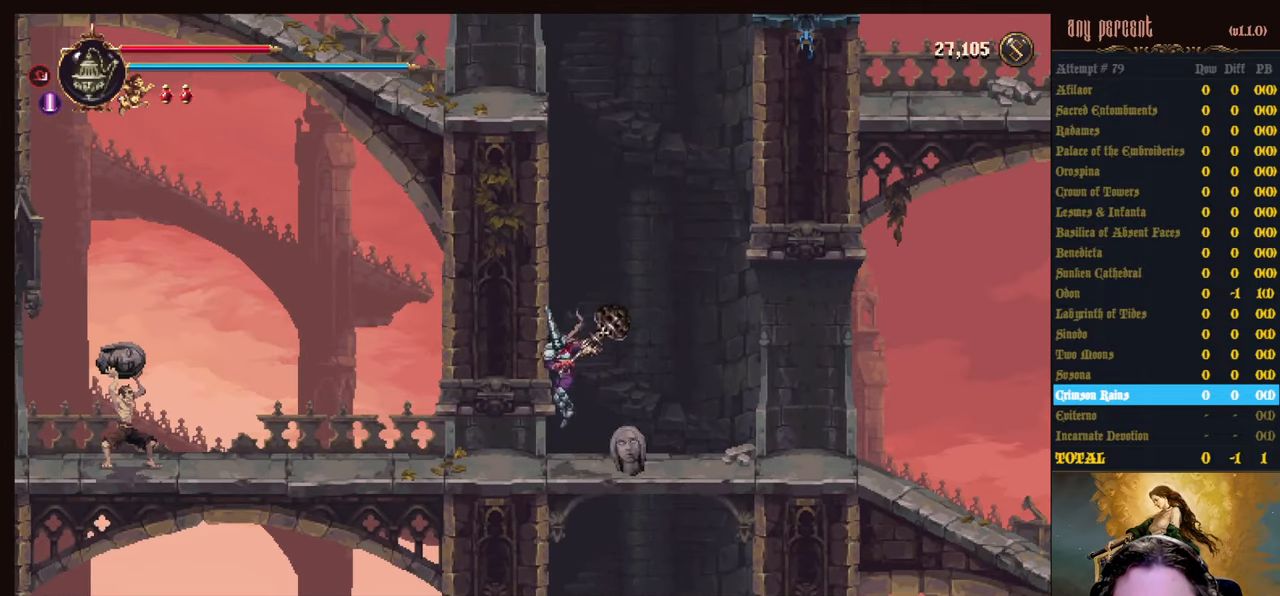
{"keys": [], "events": [[150, "dodge", "down"], [350, "dodge", "up"], [483, "left", "up"]]}
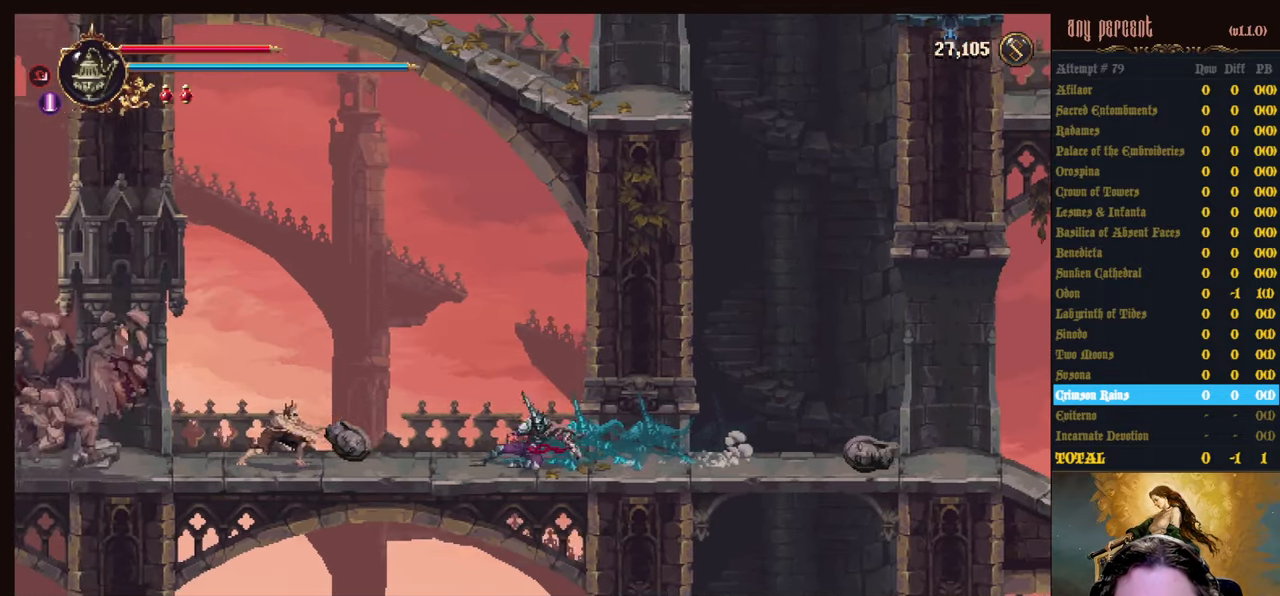
{"keys": [], "events": [[266, "jump", "down"], [366, "left", "down"], [400, "jump", "up"], [450, "left", "up"]]}
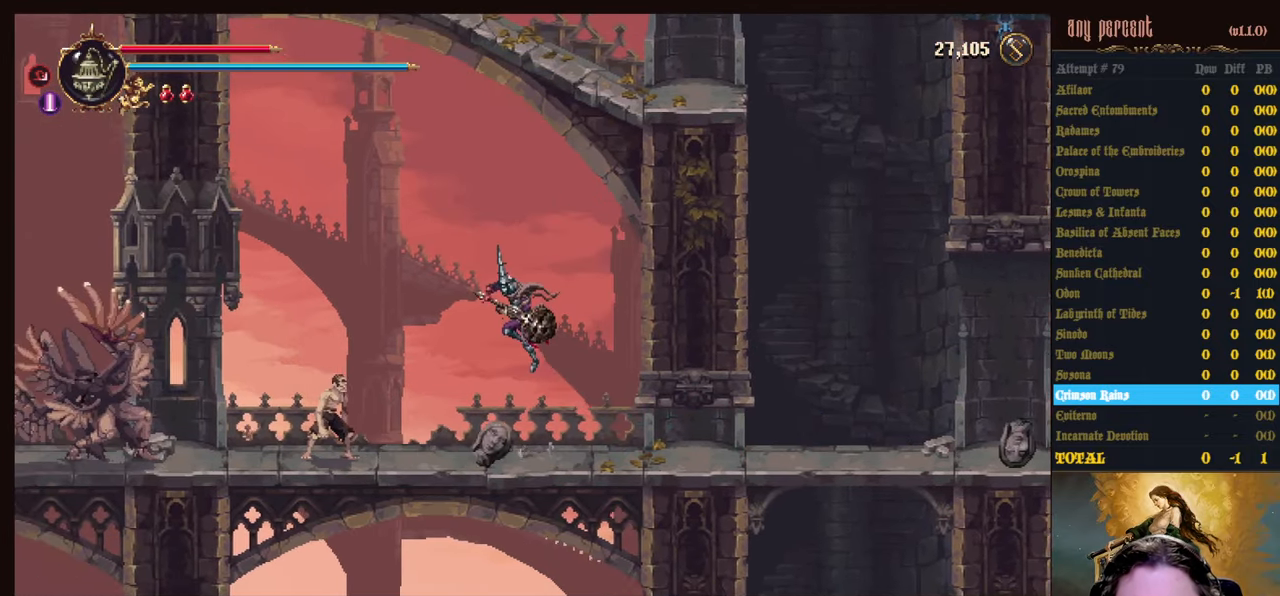
{"keys": [], "events": [[50, "left", "down"], [100, "attack", "down"], [183, "attack", "up"], [183, "left", "up"], [233, "left", "down"], [283, "attack", "down"], [283, "left", "up"], [383, "attack", "up"]]}
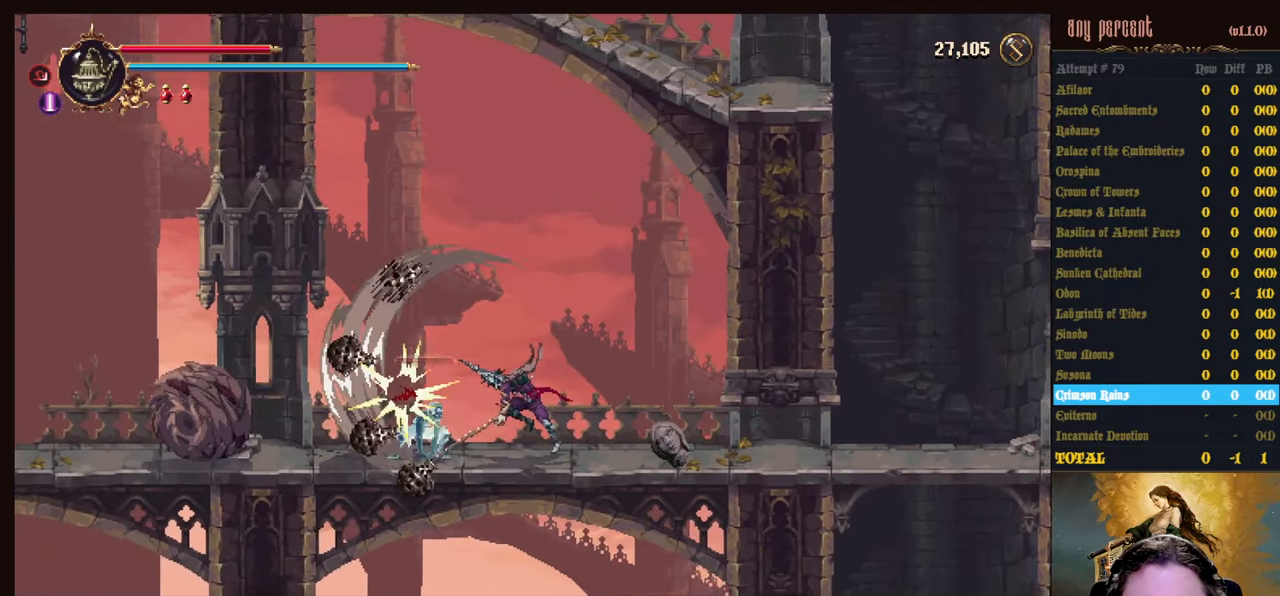
{"keys": [], "events": []}
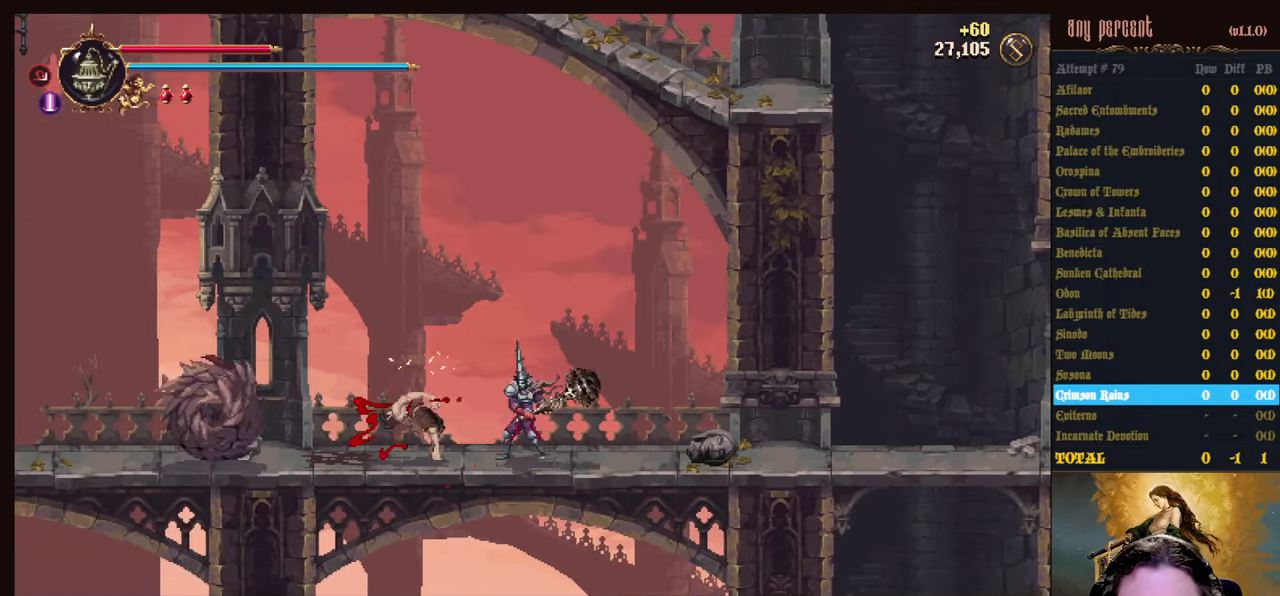
{"keys": ["left"], "events": [[83, "right", "down"], [217, "jump", "down"], [350, "left", "down"], [400, "right", "up"], [500, "jump", "up"]]}
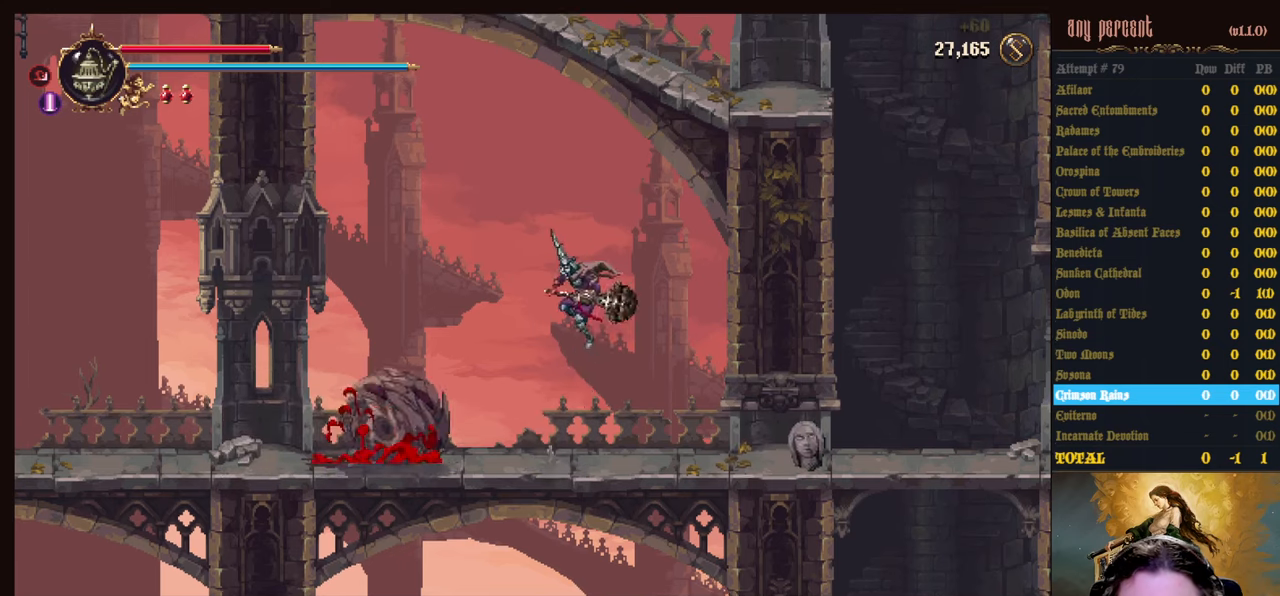
{"keys": [], "events": [[50, "dodge", "down"], [283, "dodge", "up"], [467, "left", "up"]]}
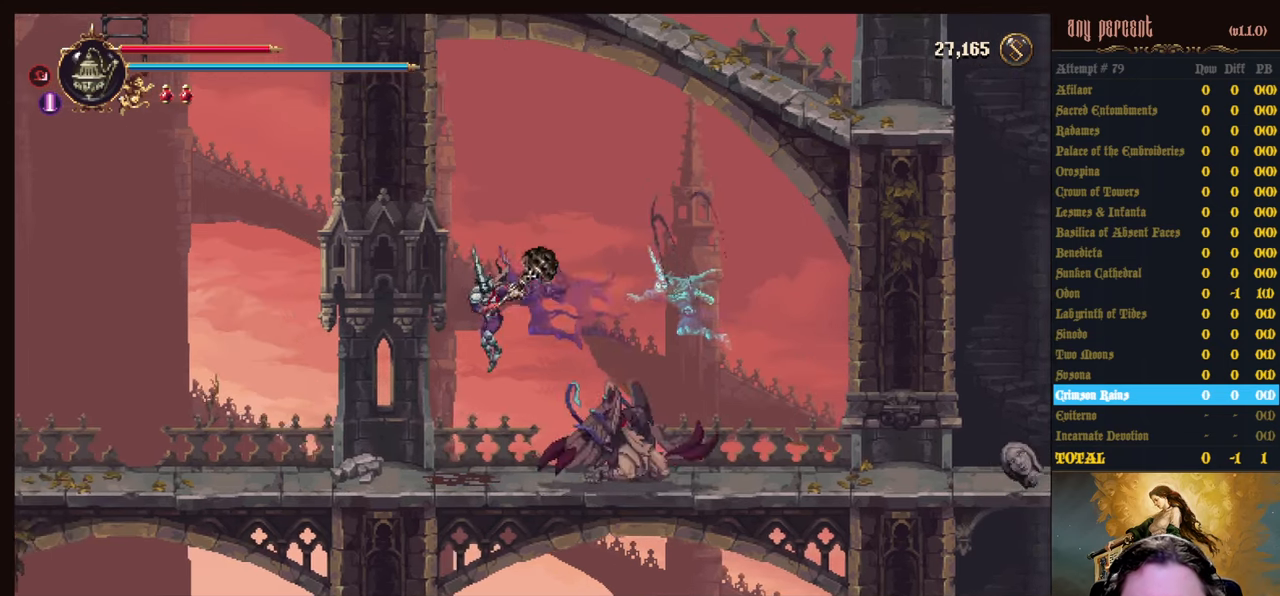
{"keys": ["dodge", "left"], "events": [[100, "left", "down"], [483, "dodge", "down"]]}
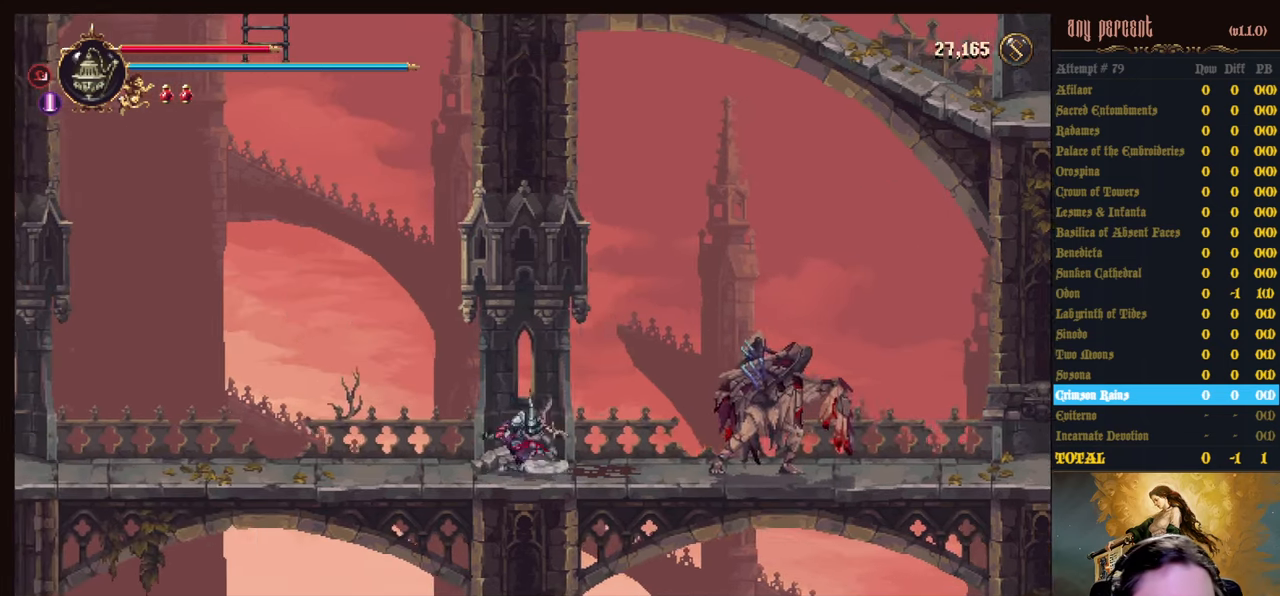
{"keys": ["left"], "events": [[167, "dodge", "up"]]}